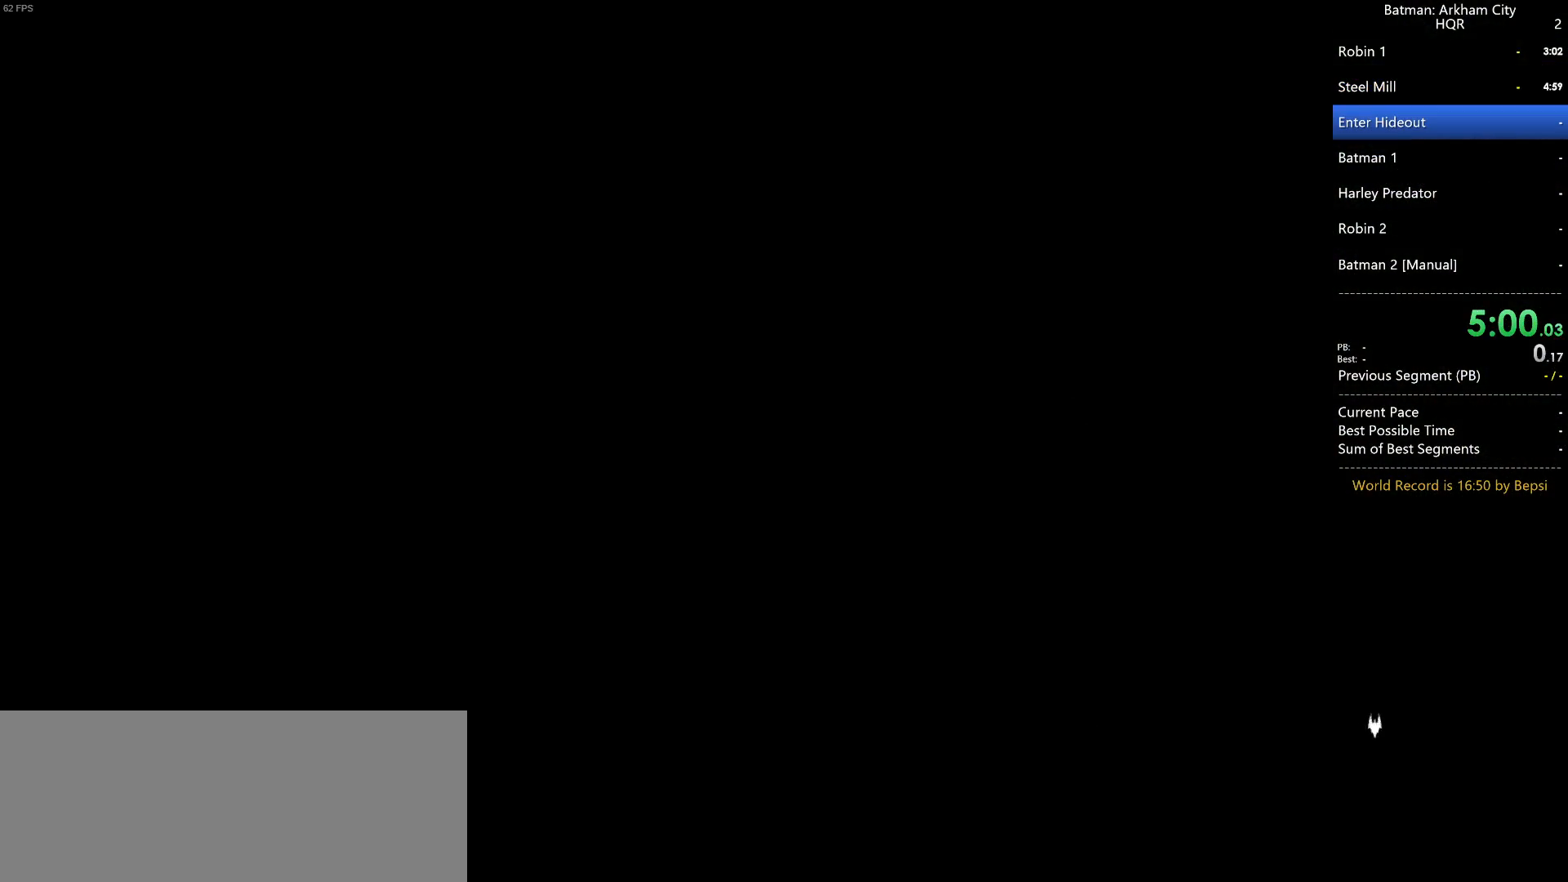
Gameplay with keyboard and mouse; each line is a JSON object with the keys and mouse buttons held at the frame after it. "events" lists presses ("down") and releases ("up") of "1", "2", "3", "4", "5", "a", "alt", "c", "caps_lock", "ctrl", "d", "e", "f", "g", "q", "r", "s", "shift", "space", "t", "tab", "v", "w", "x", "z", "mouse_left", "mouse_wheel" and "mouse_right" between this image and that frame as [ms after this image, input, new state], when the widget could be followed in between. "mouse_left", "mouse_wheel", "mouse_right" = the "left", "wheel", "right" buttons of the "mouse" list. No other keys are recorded. "wheel" means that the mouse wheel is clicked or scrolled. Not read: mouse_move.
{"keys": ["a", "space", "w"], "mouse": [], "events": [[400, "a", "down"], [433, "space", "down"], [433, "w", "down"]]}
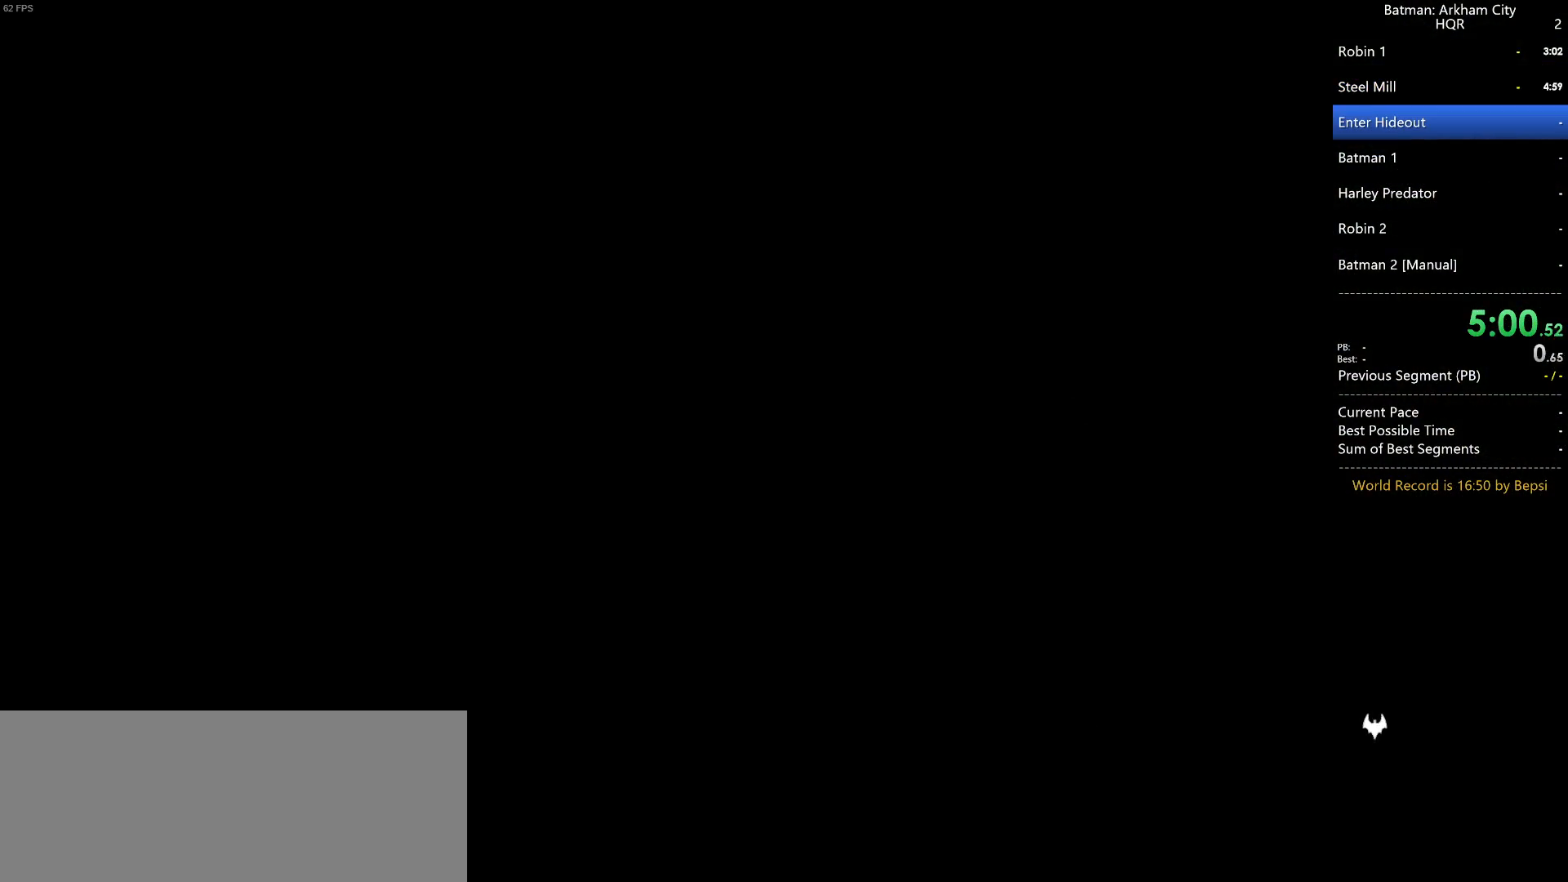
{"keys": ["a", "space", "w"], "mouse": [], "events": []}
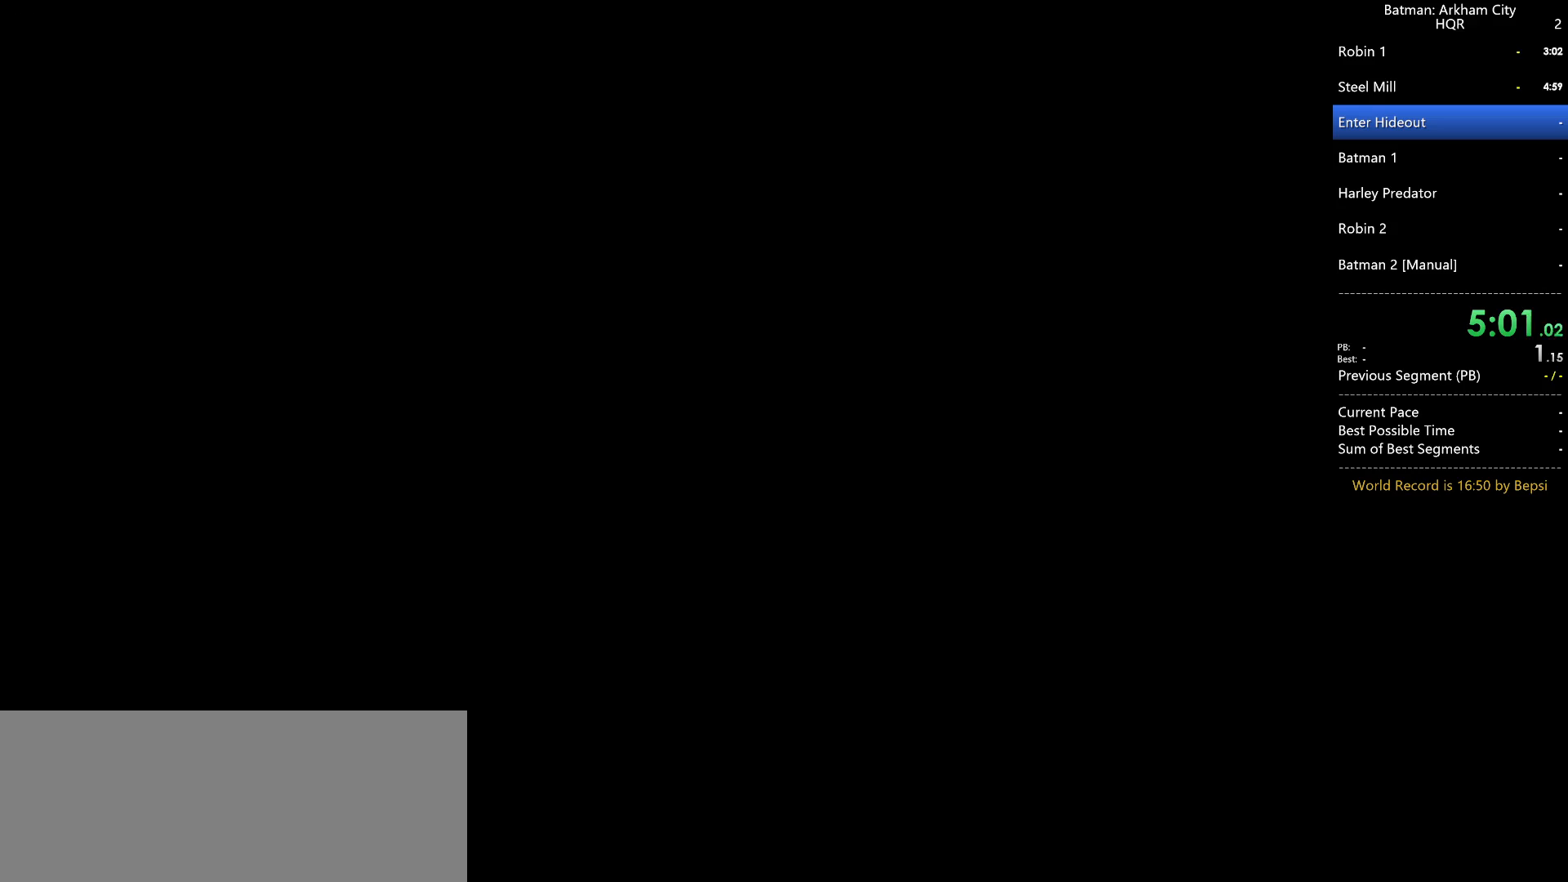
{"keys": ["a", "space", "w"], "mouse": [], "events": []}
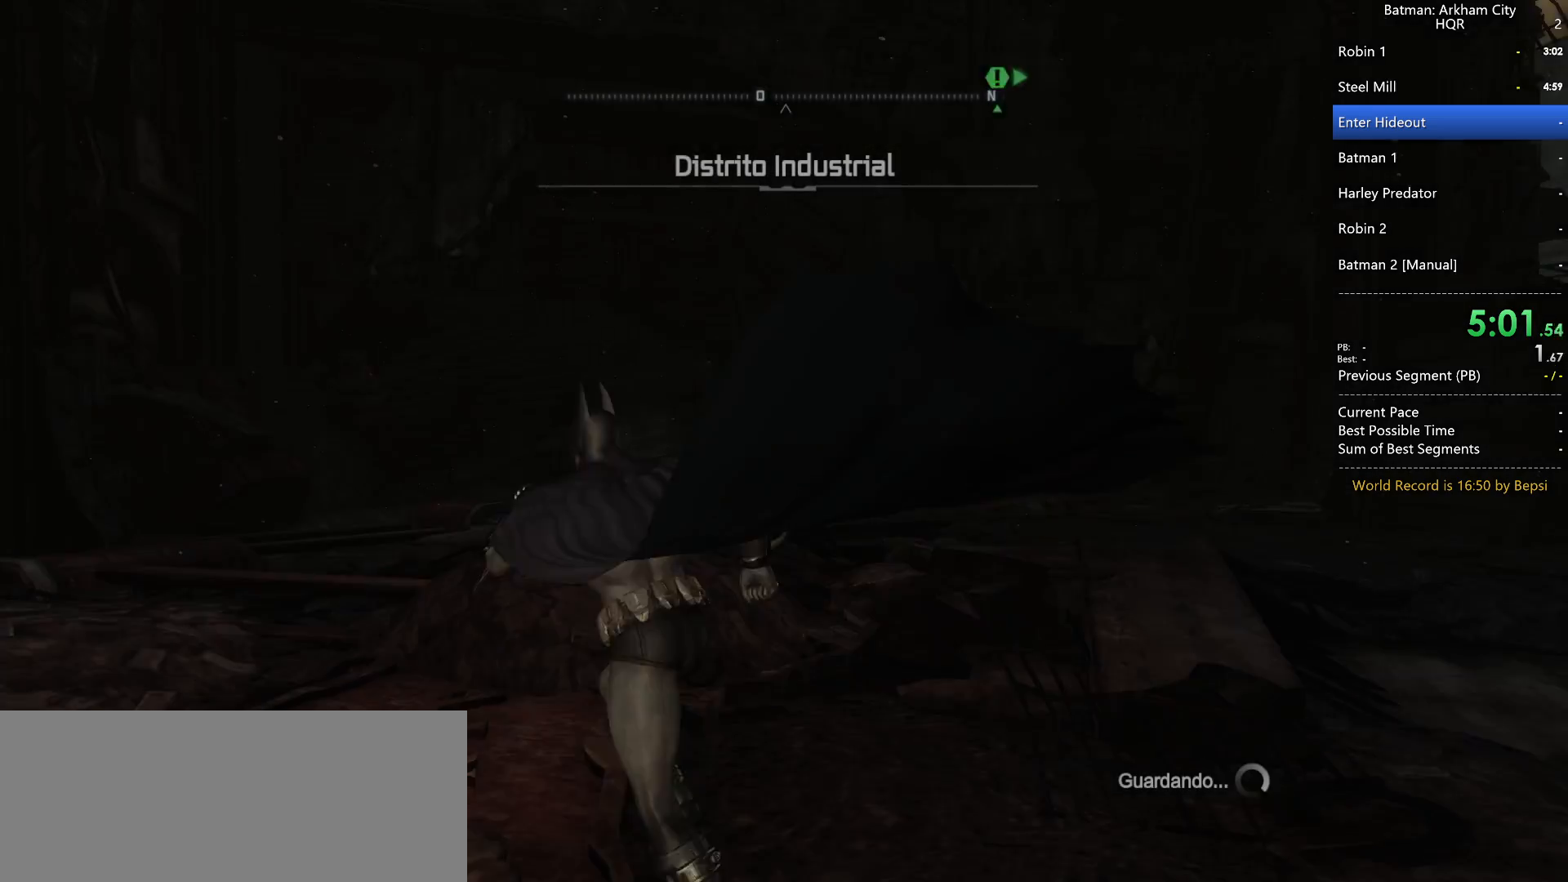
{"keys": ["a", "space", "w"], "mouse": [], "events": []}
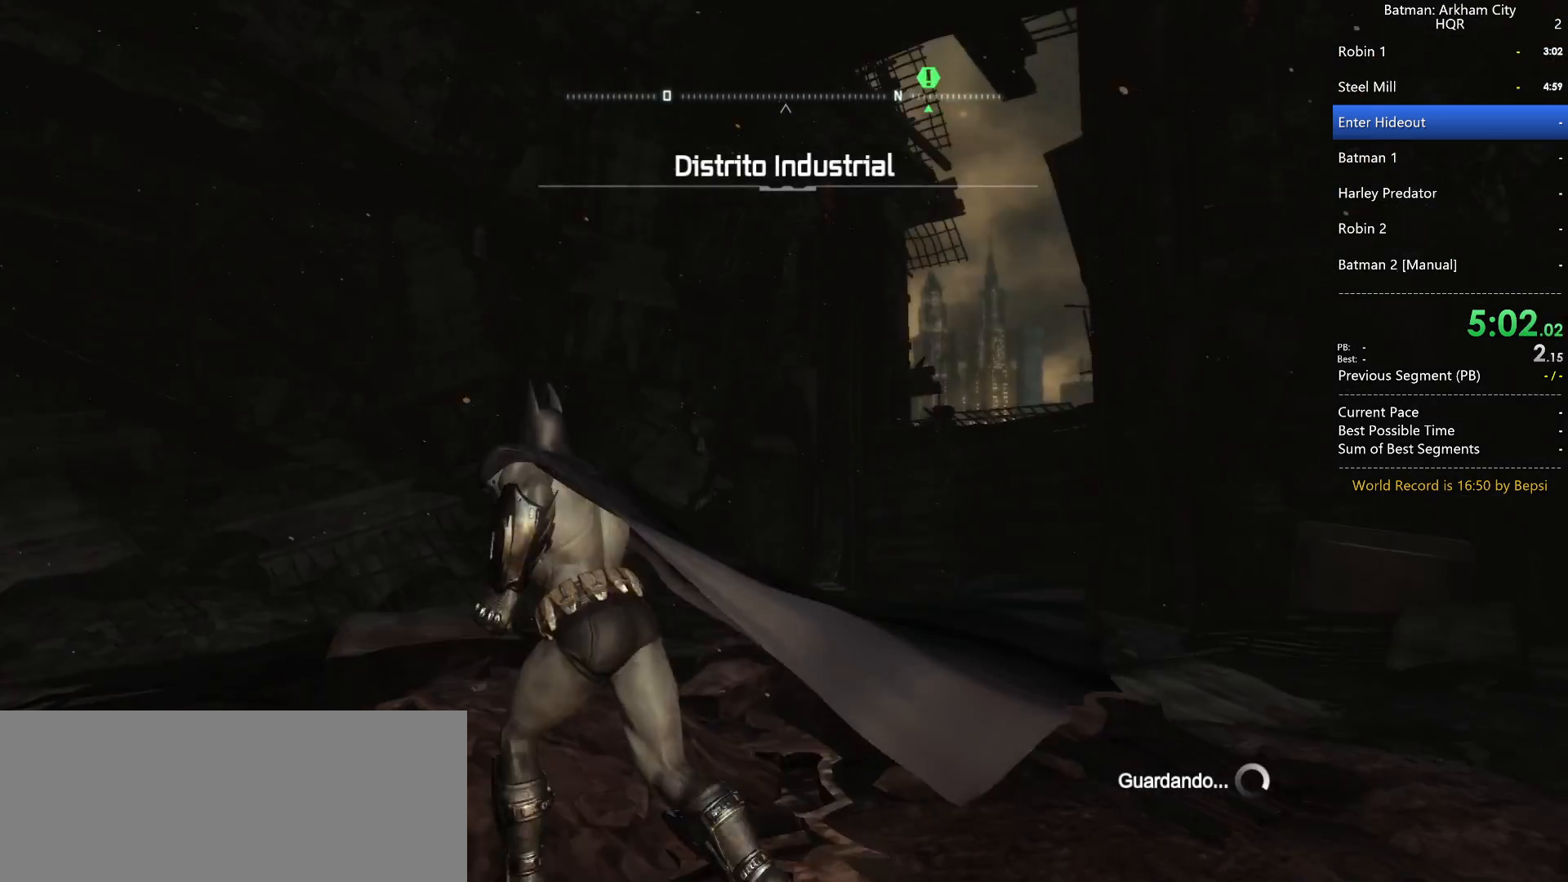
{"keys": ["a", "space", "w"], "mouse": [], "events": [[317, "a", "up"], [400, "a", "down"]]}
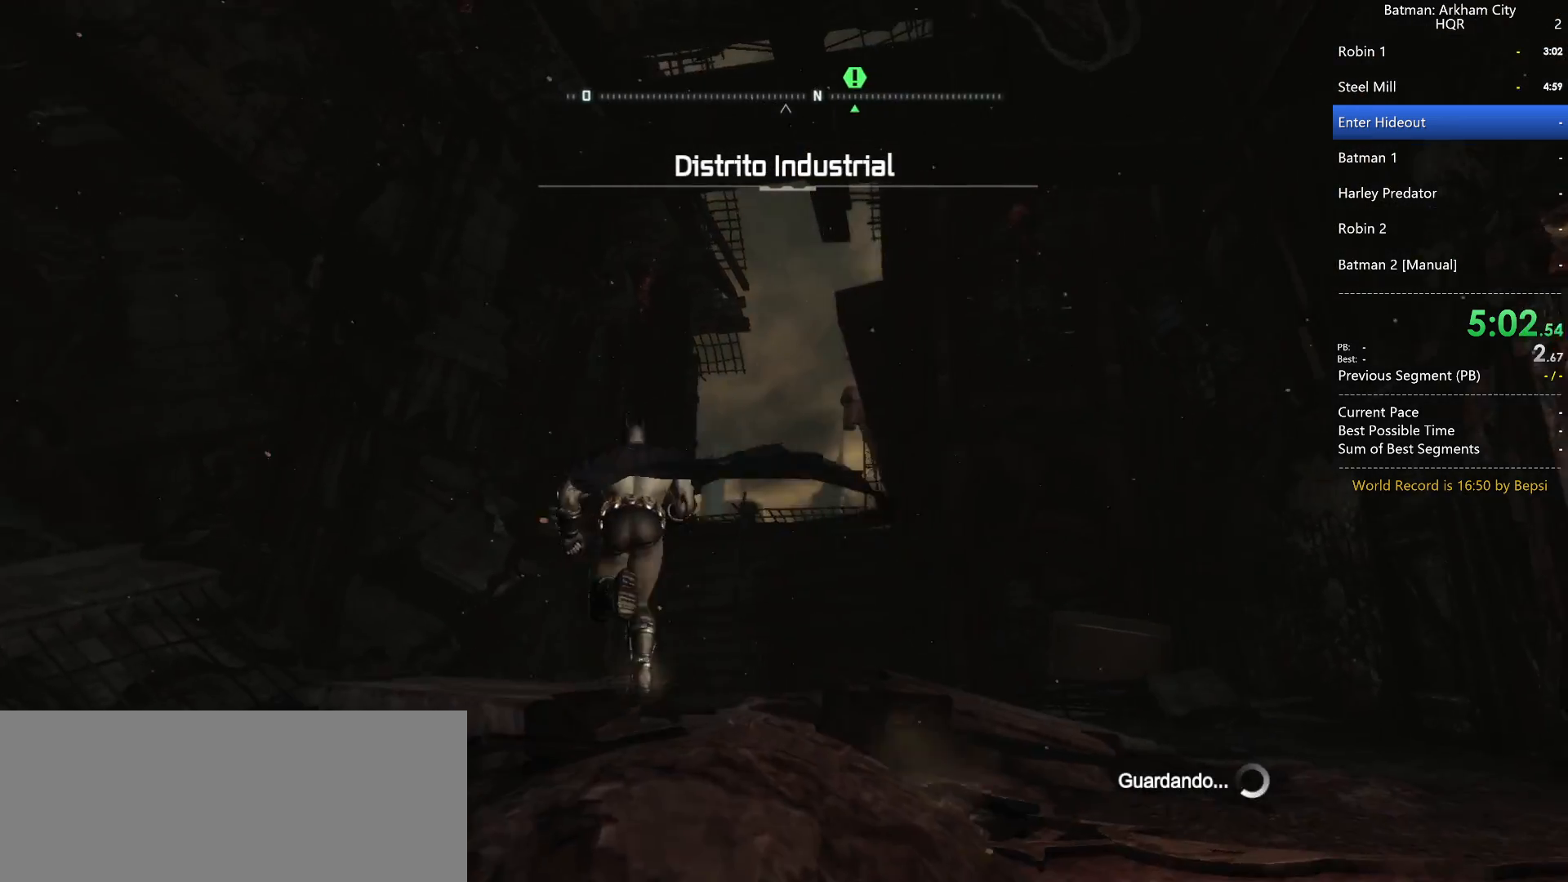
{"keys": ["a", "space", "w"], "mouse": [], "events": []}
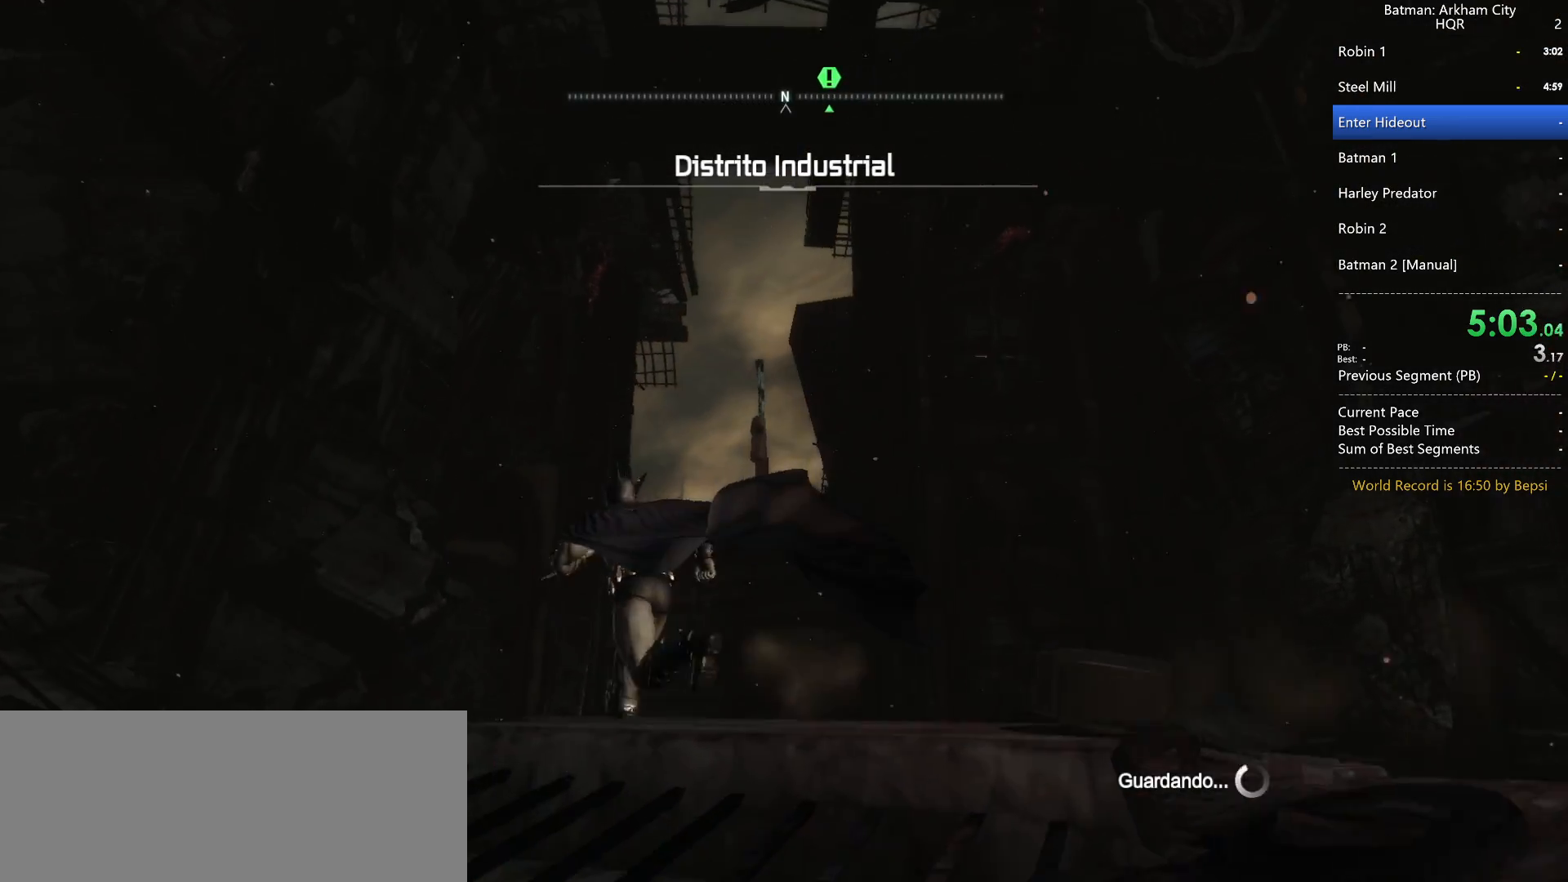
{"keys": [], "mouse": [], "events": [[67, "a", "up"], [150, "space", "up"], [433, "w", "up"]]}
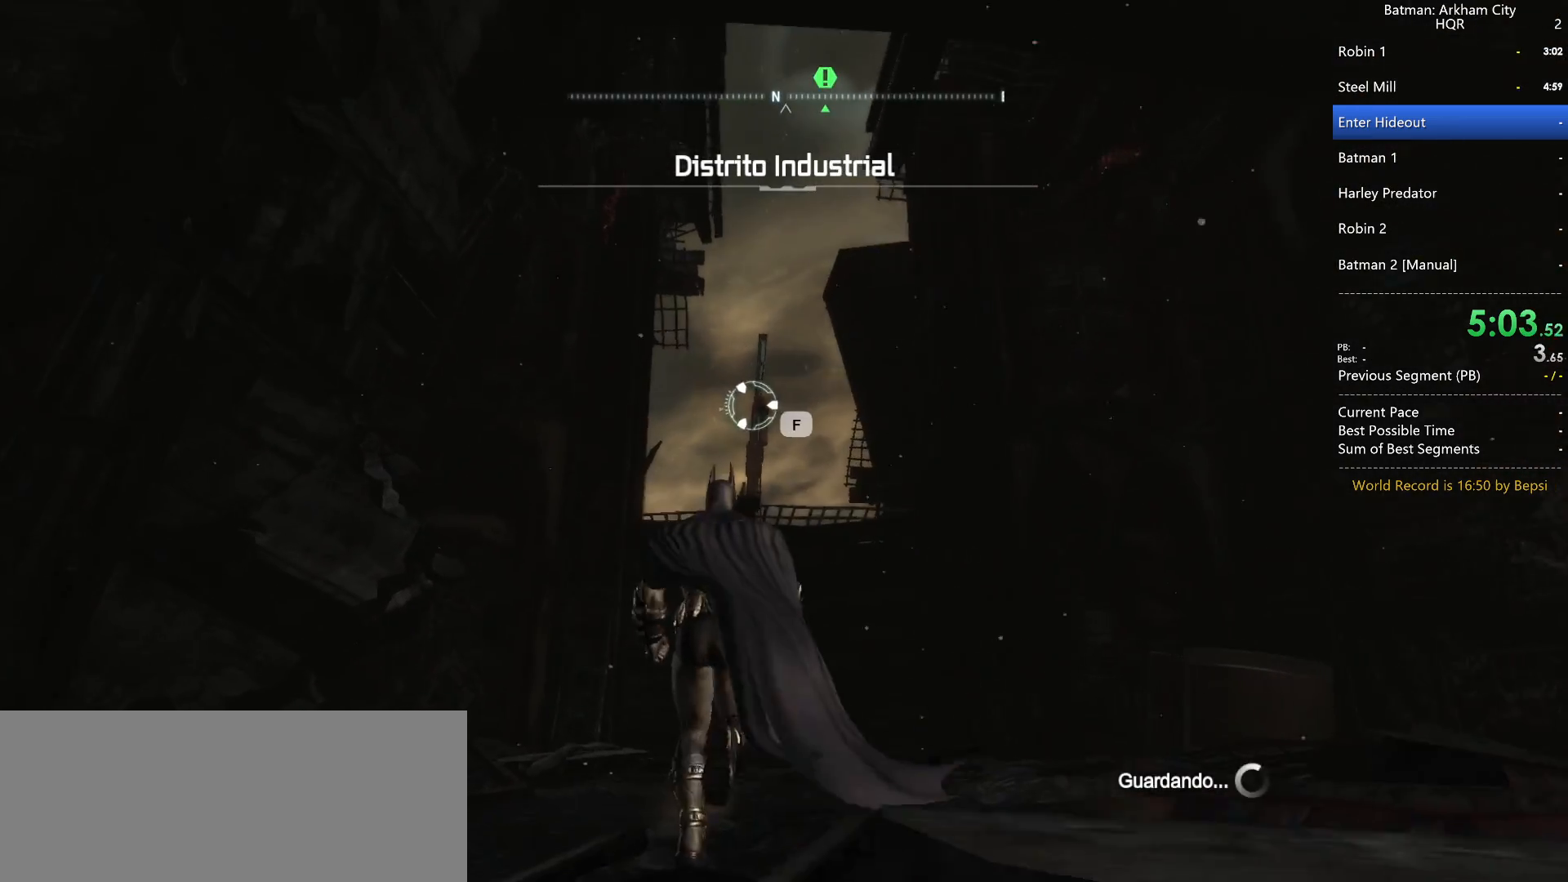
{"keys": ["space", "w"], "mouse": [], "events": [[83, "f", "down"], [167, "f", "up"], [367, "space", "down"], [367, "w", "down"]]}
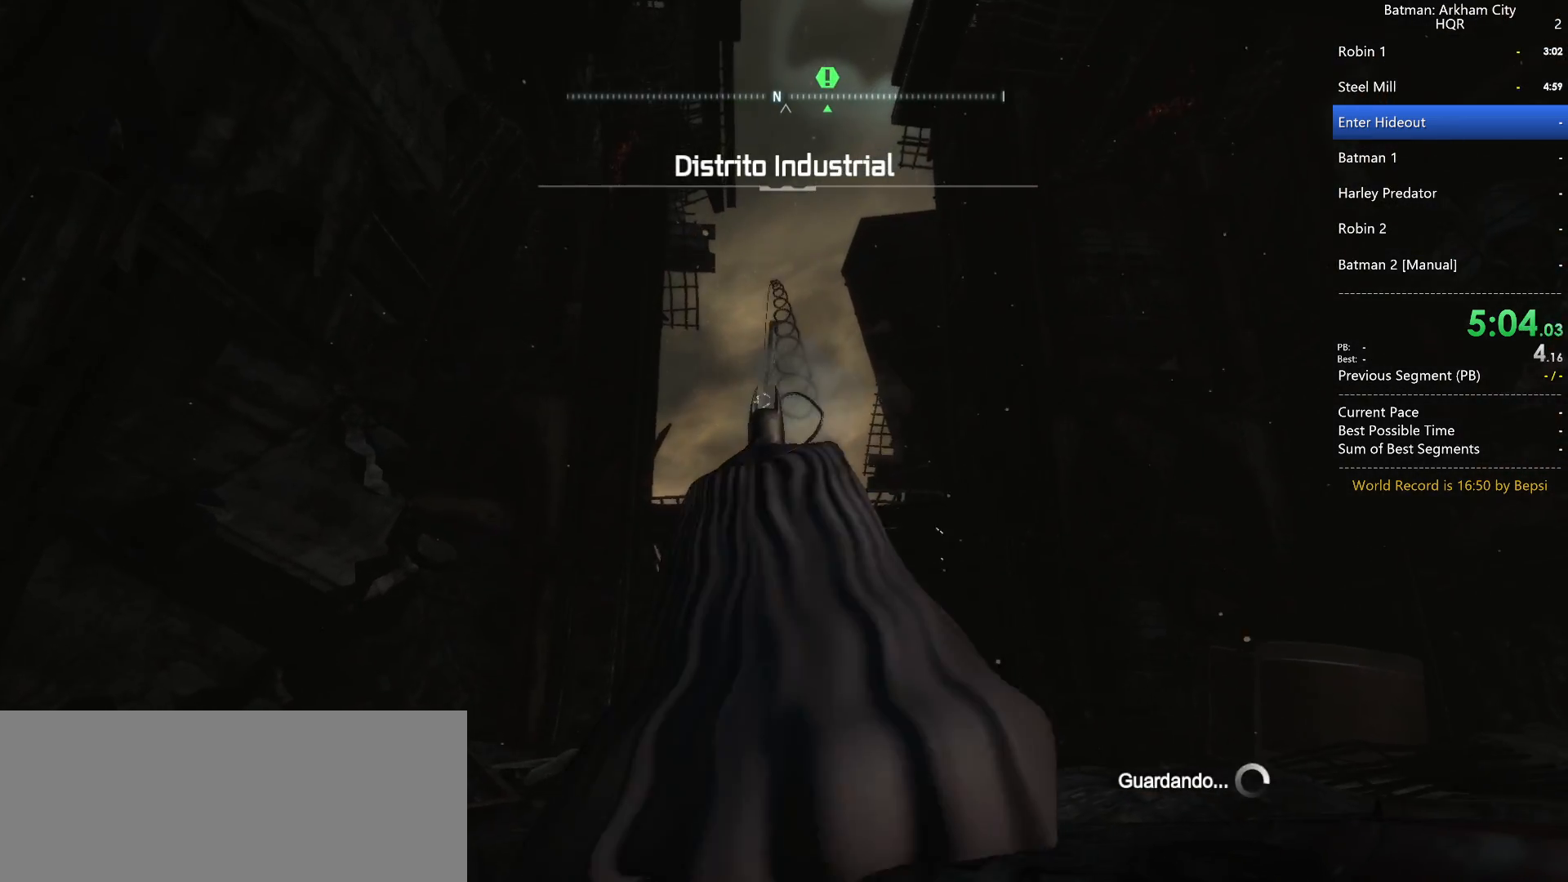
{"keys": ["w"], "mouse": [], "events": [[283, "space", "up"], [333, "space", "down"], [433, "space", "up"]]}
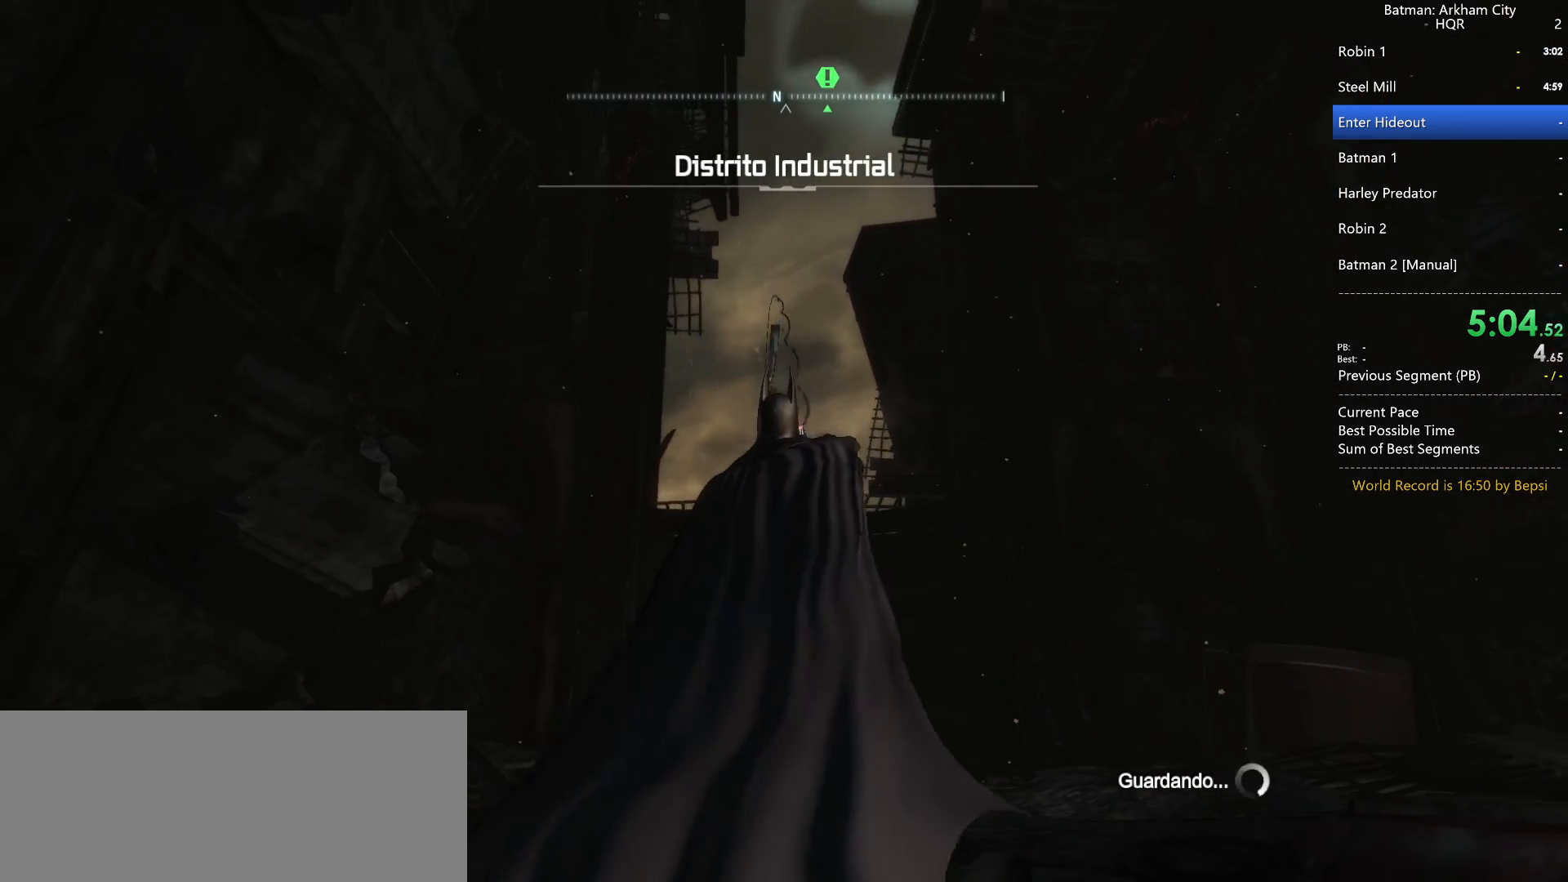
{"keys": ["space", "w"], "mouse": [], "events": [[17, "space", "down"], [117, "space", "up"], [217, "space", "down"]]}
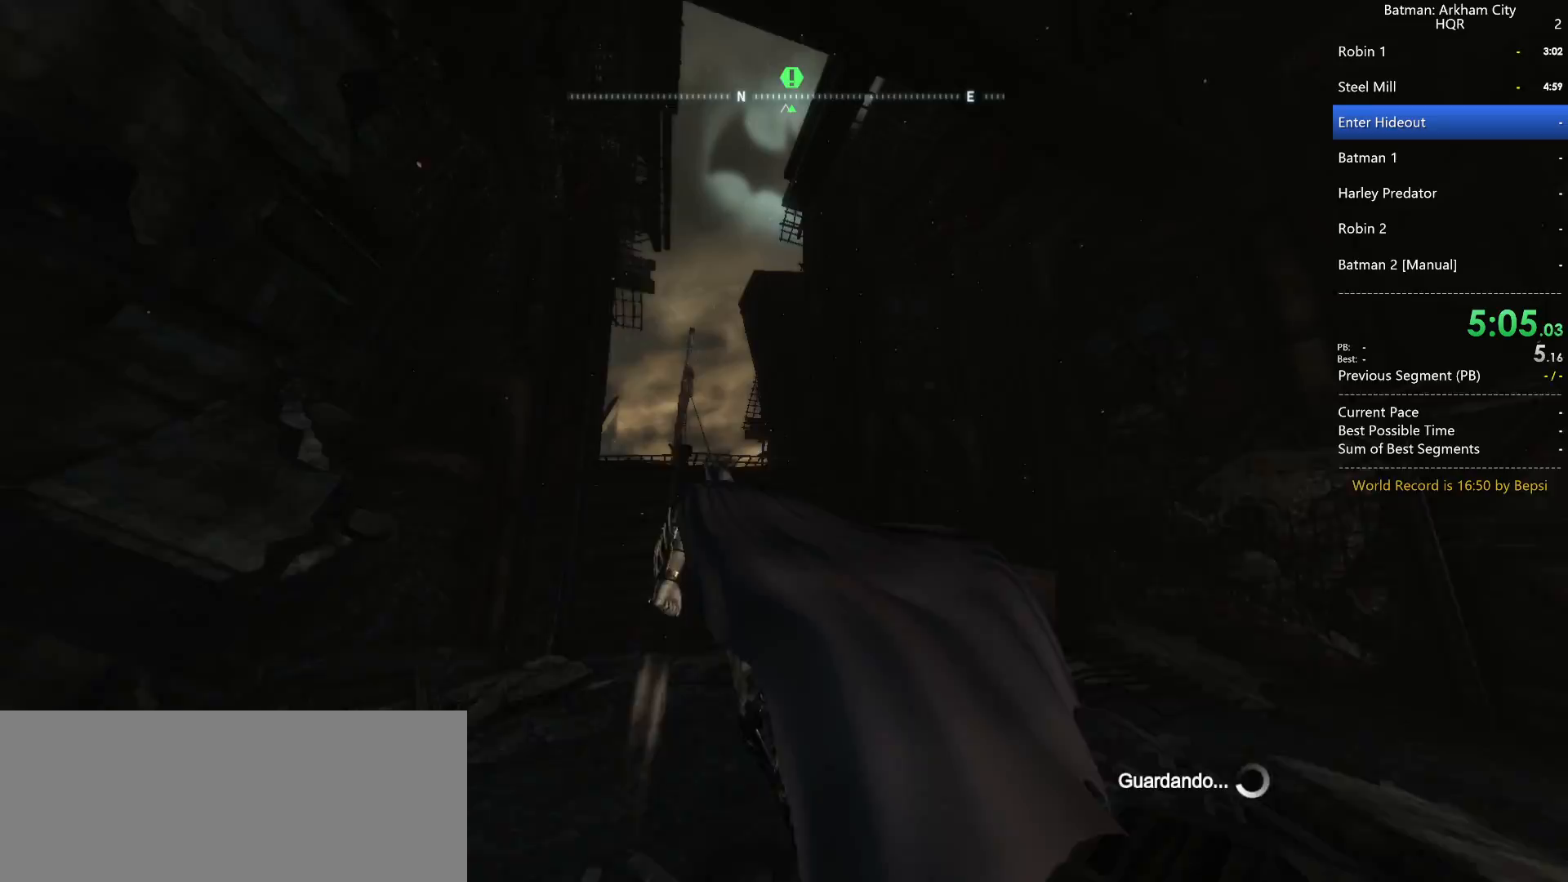
{"keys": ["space", "w"], "mouse": [], "events": []}
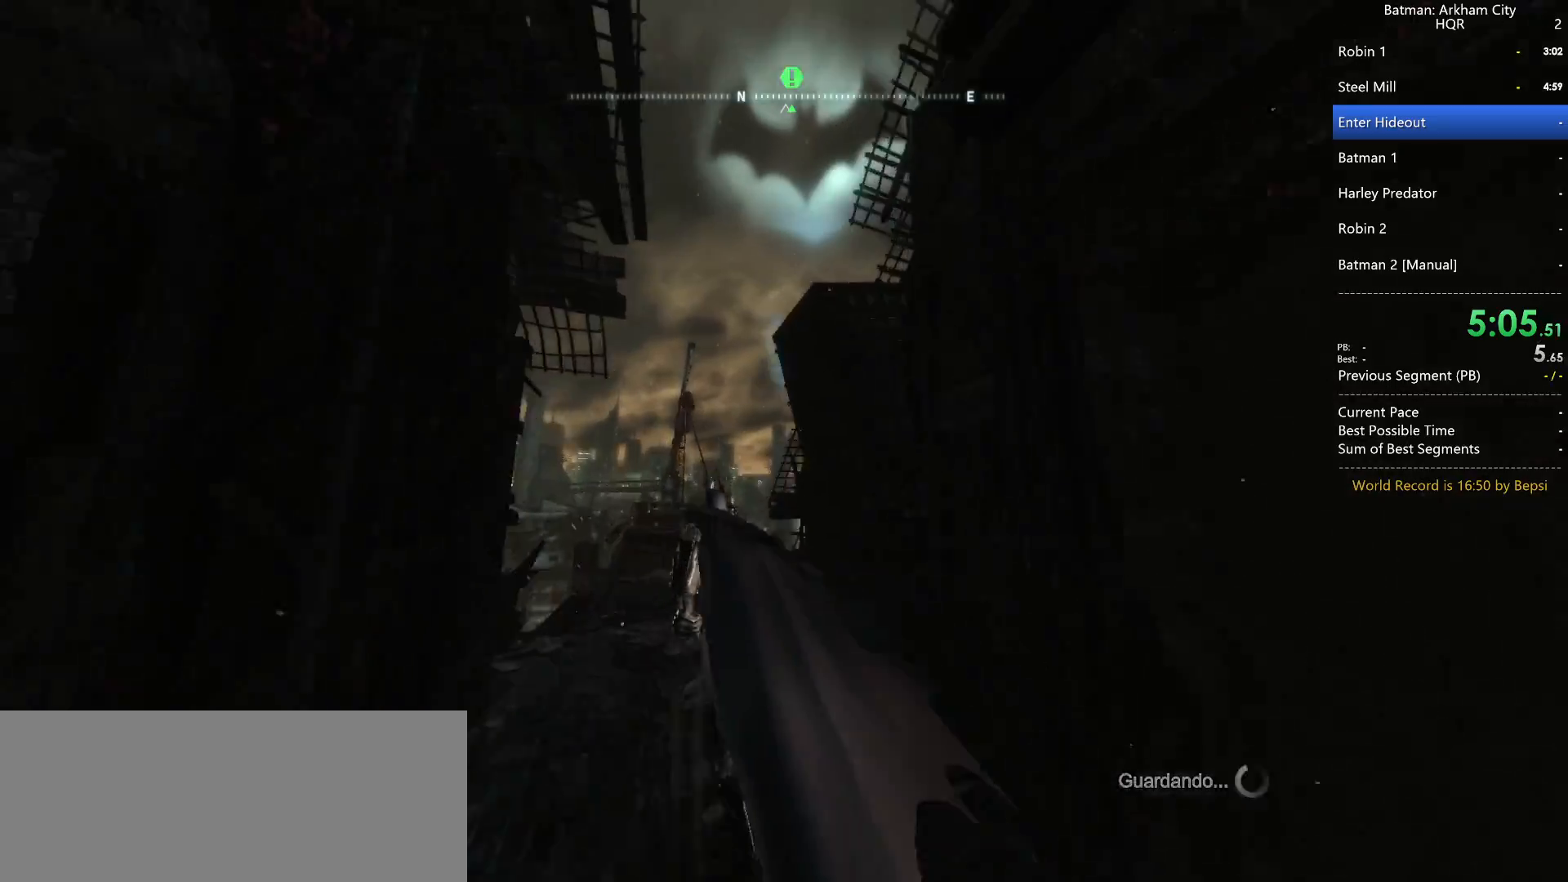
{"keys": ["space", "w"], "mouse": [], "events": []}
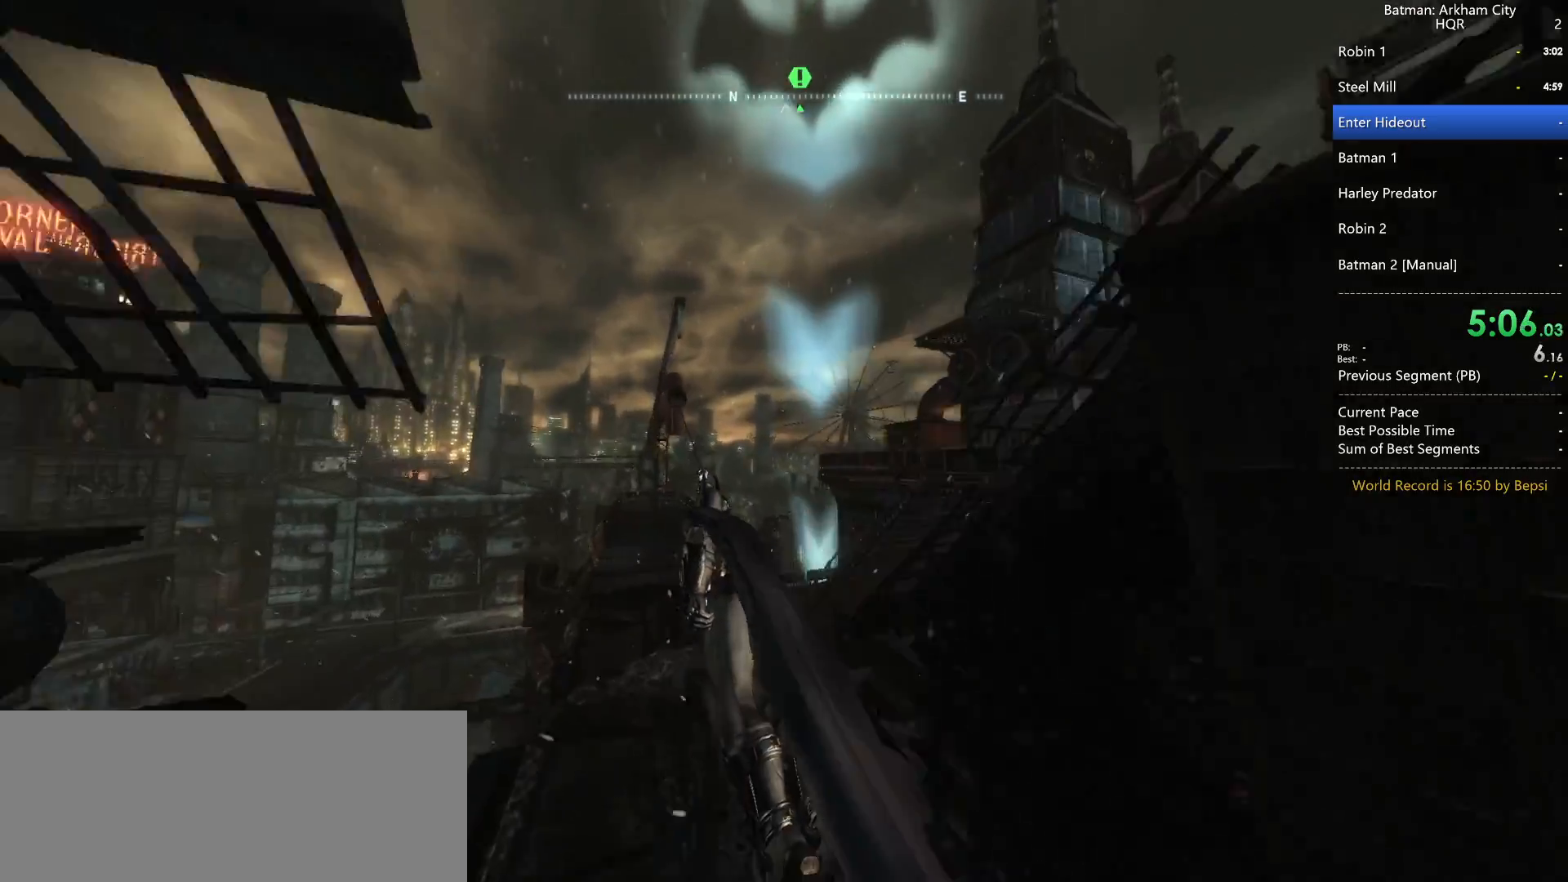
{"keys": ["space", "w"], "mouse": [], "events": []}
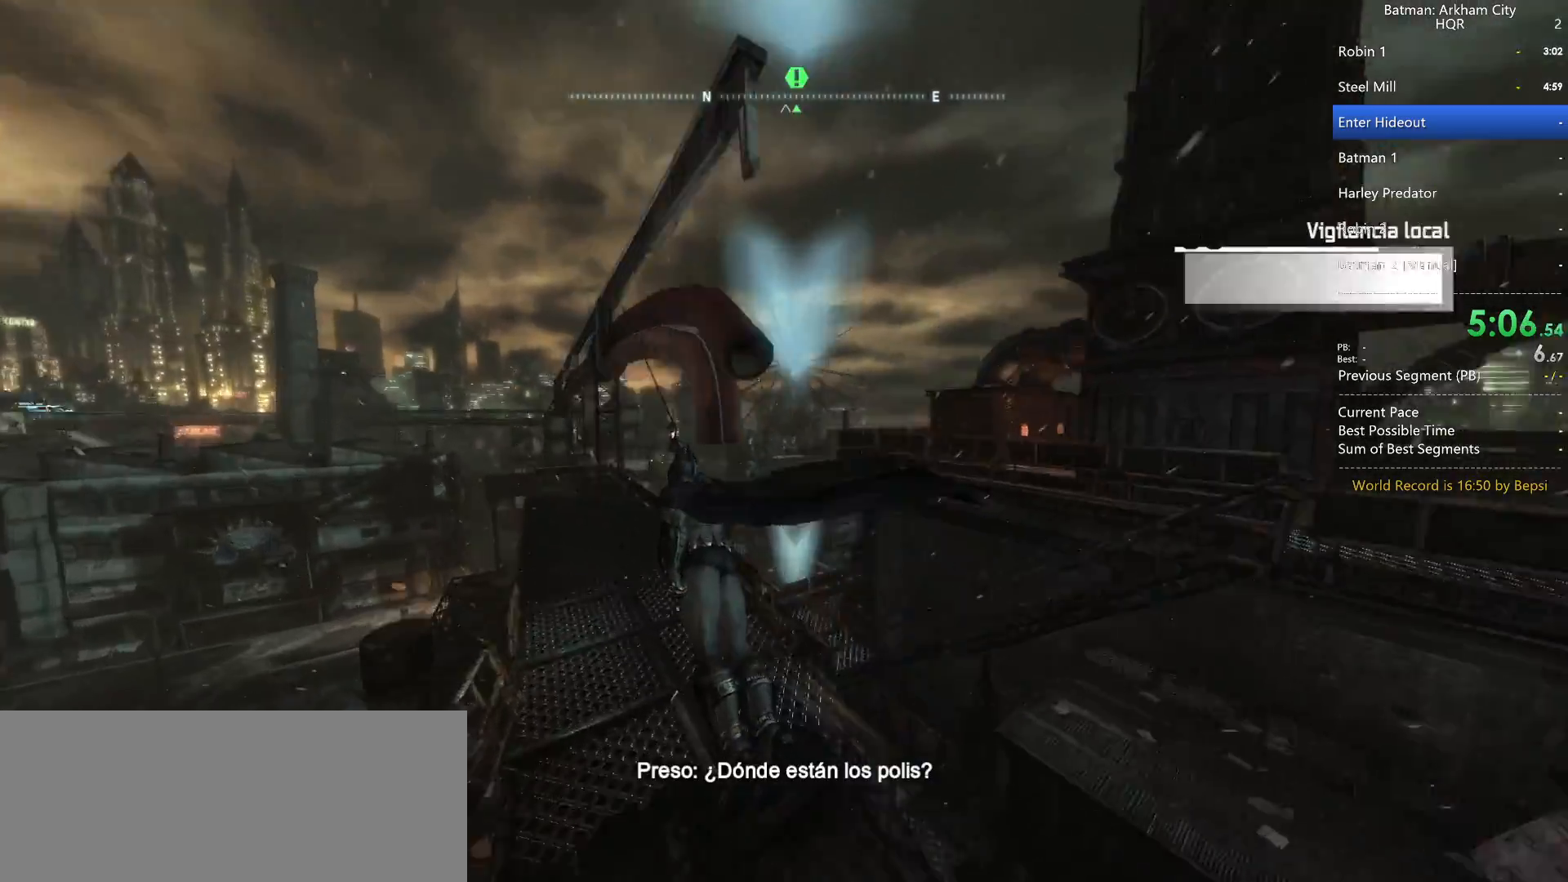
{"keys": ["space", "w"], "mouse": [], "events": []}
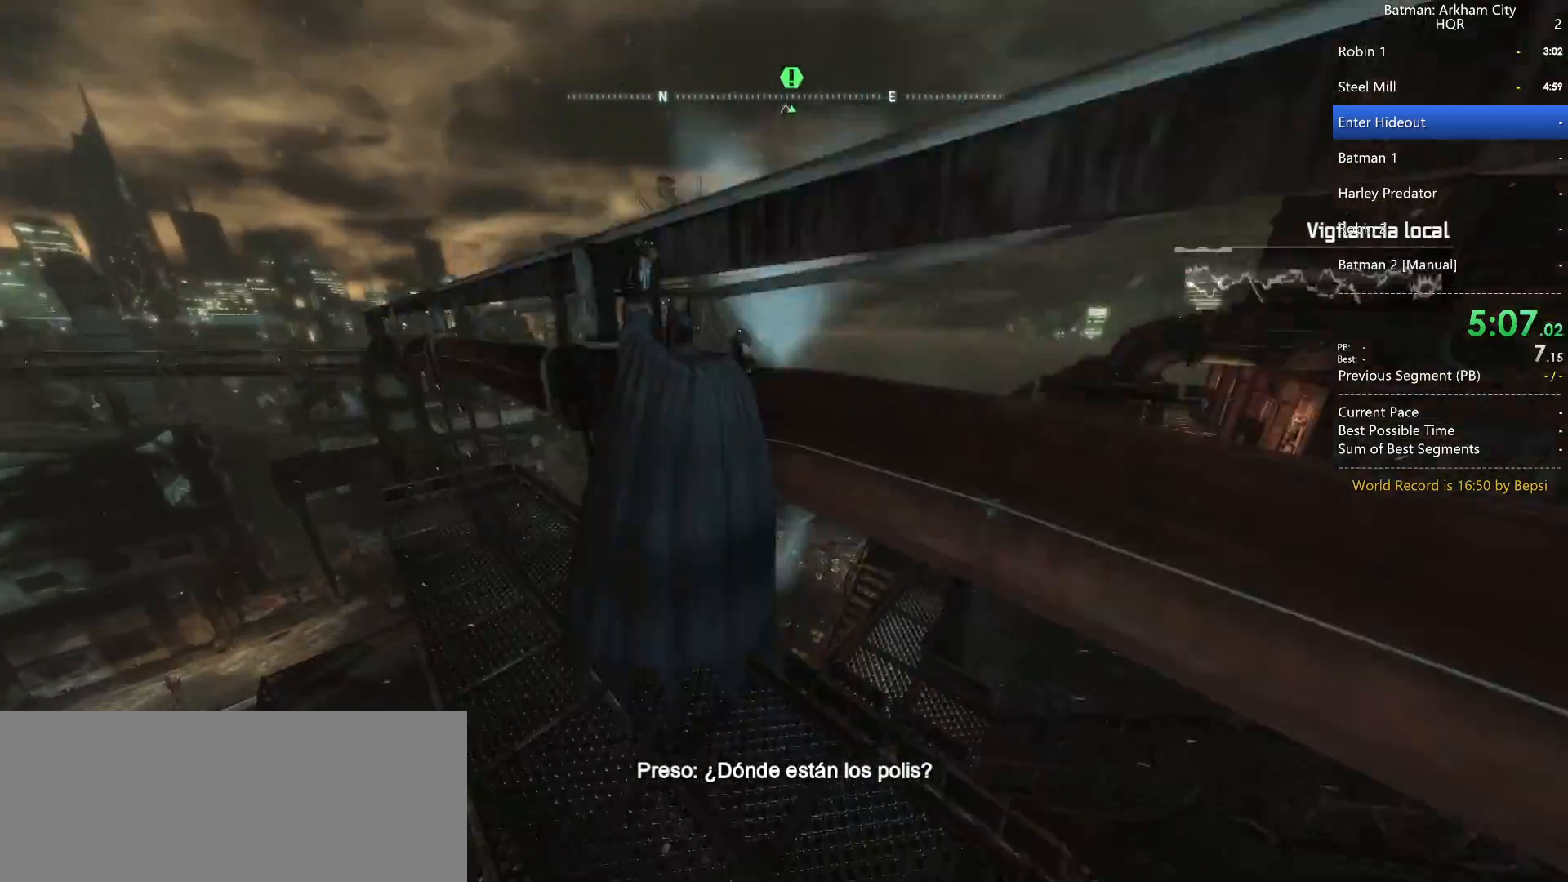
{"keys": ["ctrl", "space"], "mouse": [], "events": [[150, "ctrl", "down"], [183, "w", "up"]]}
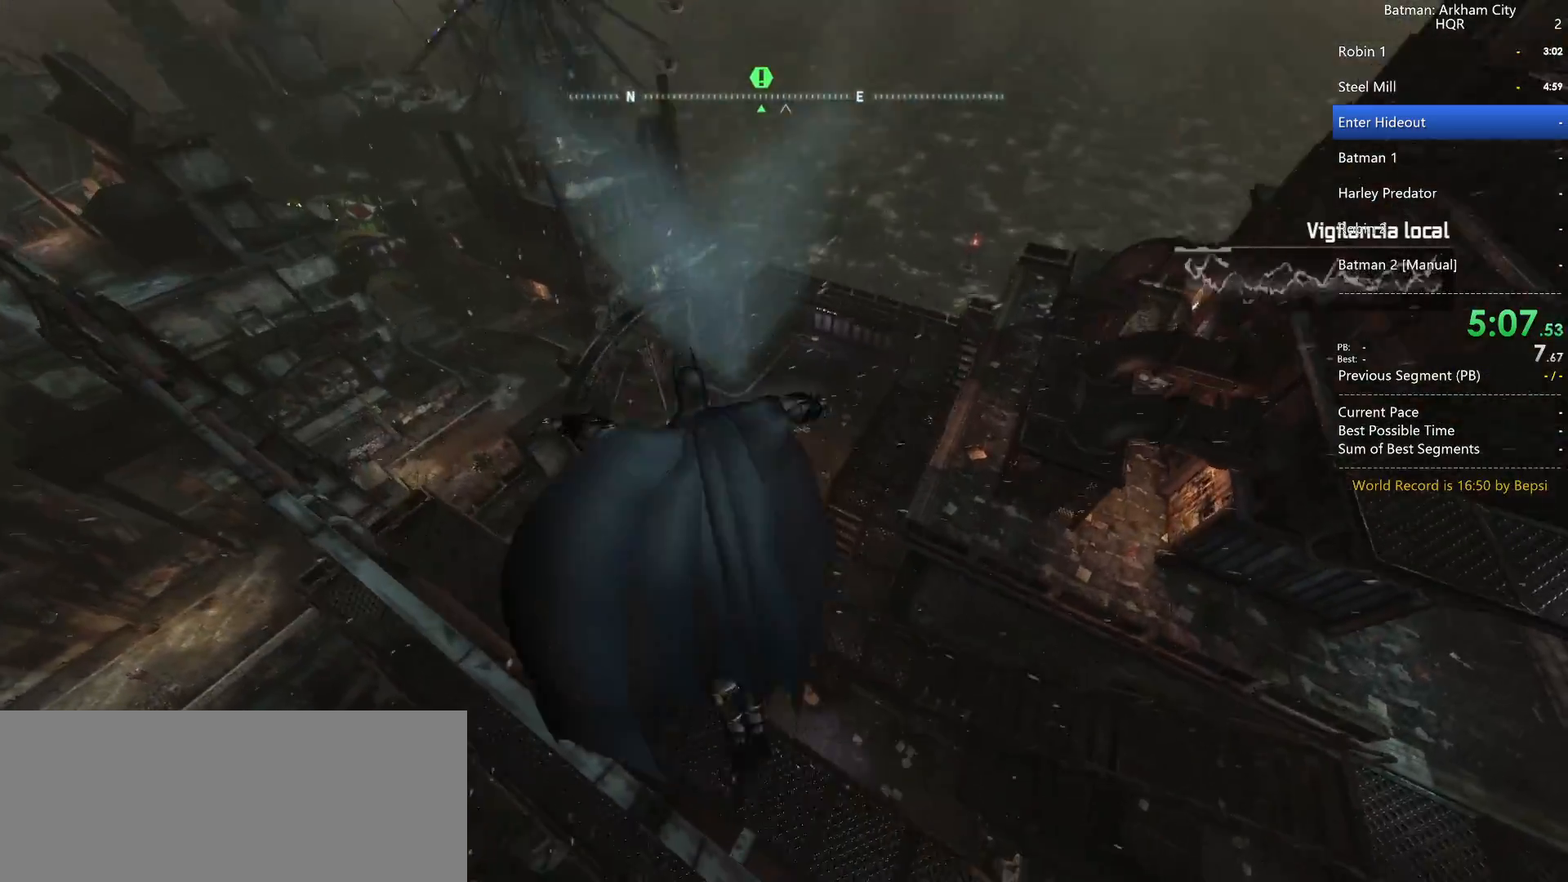
{"keys": ["ctrl", "space"], "mouse": [], "events": []}
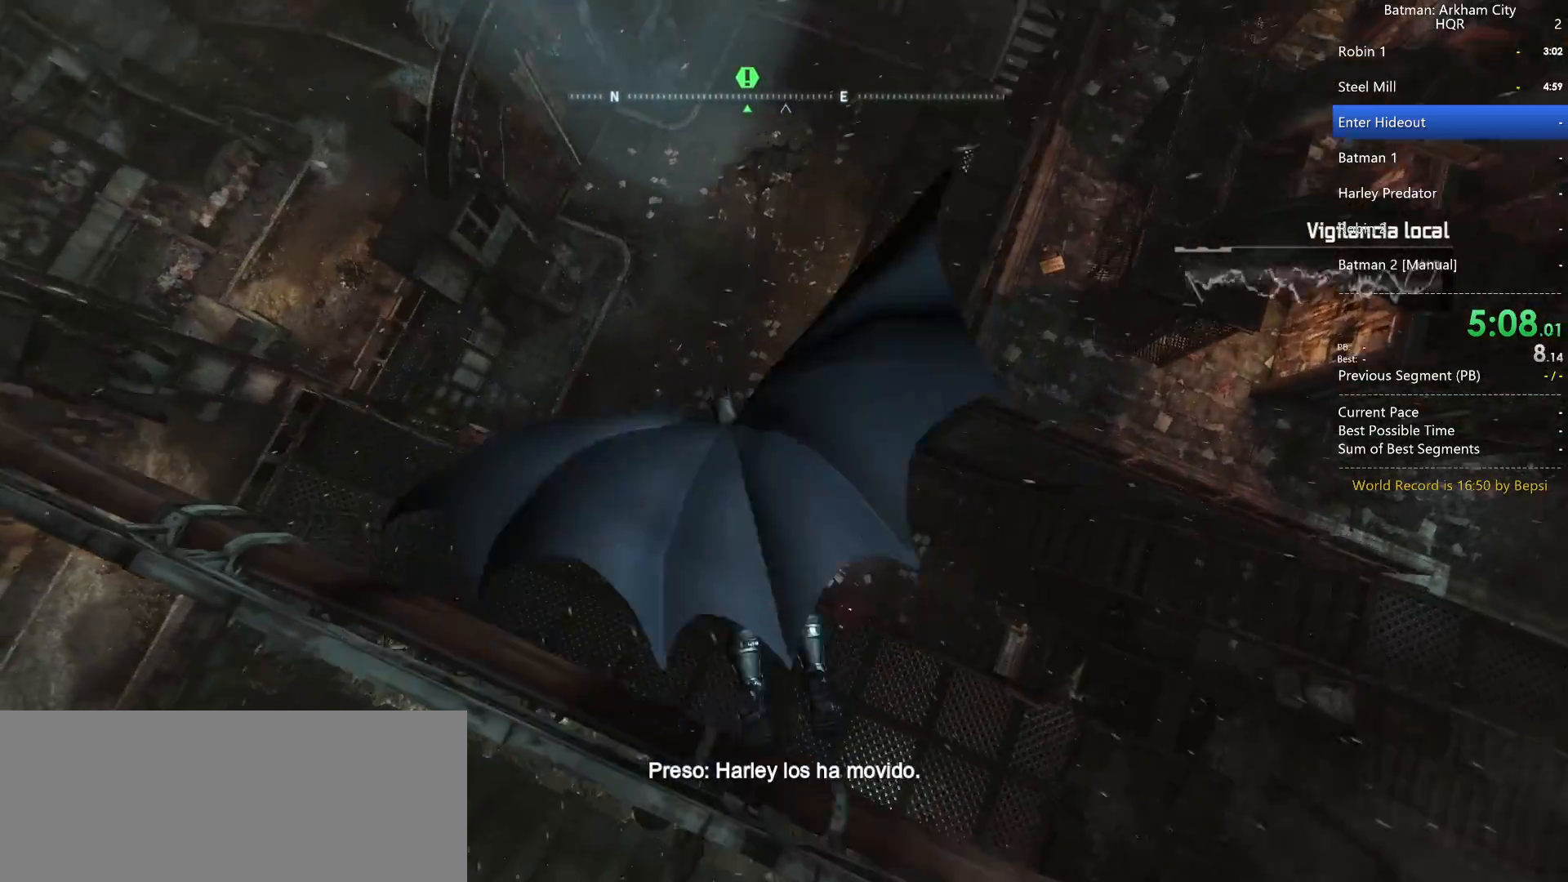
{"keys": ["ctrl", "space"], "mouse": [], "events": []}
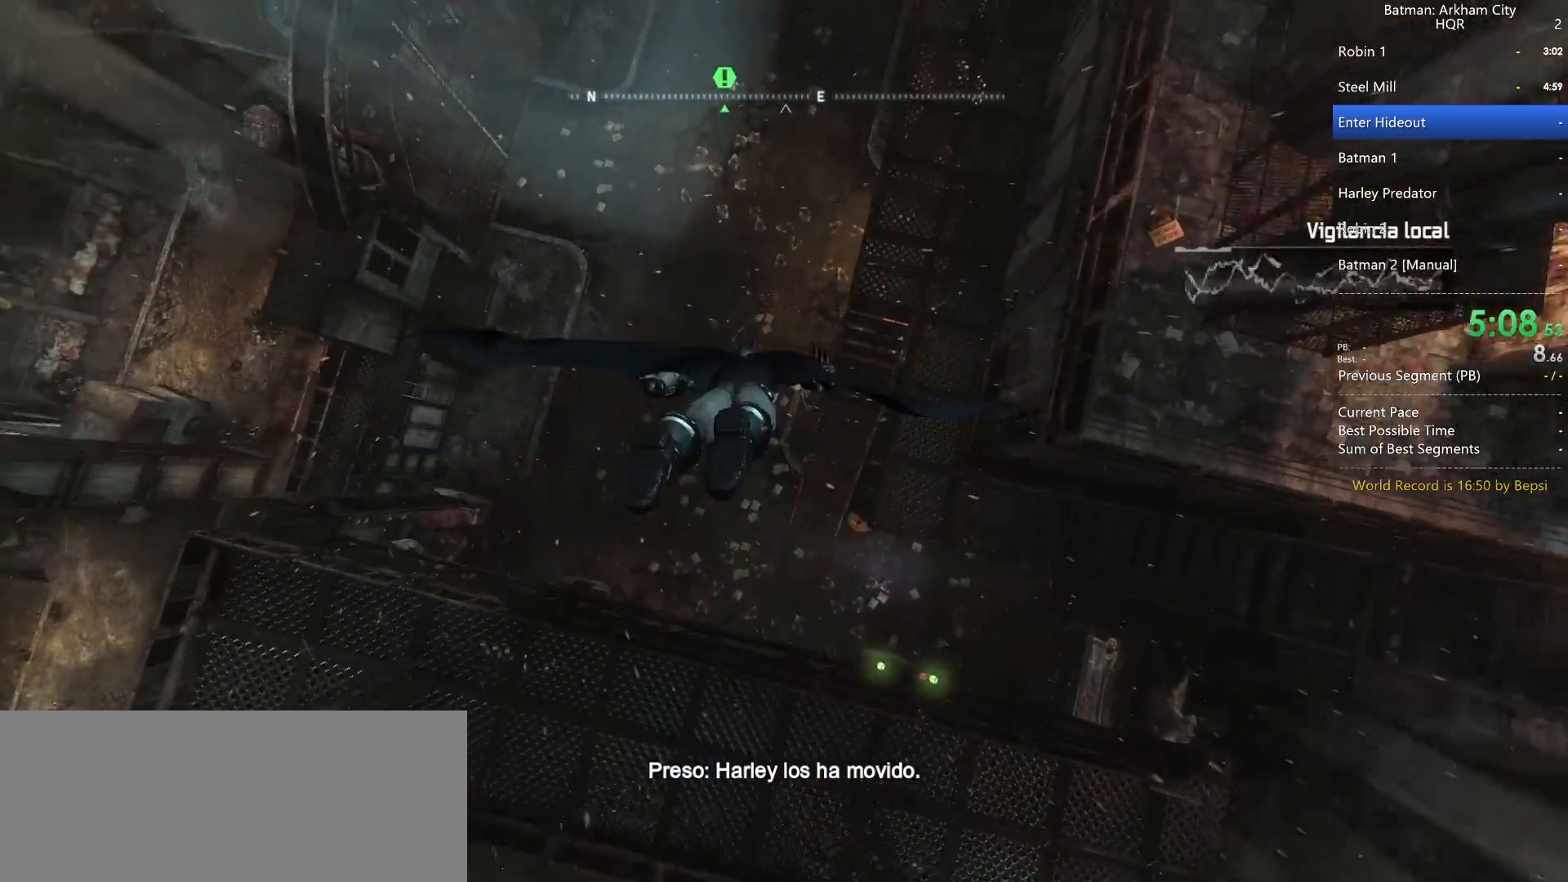
{"keys": ["ctrl", "space"], "mouse": [], "events": []}
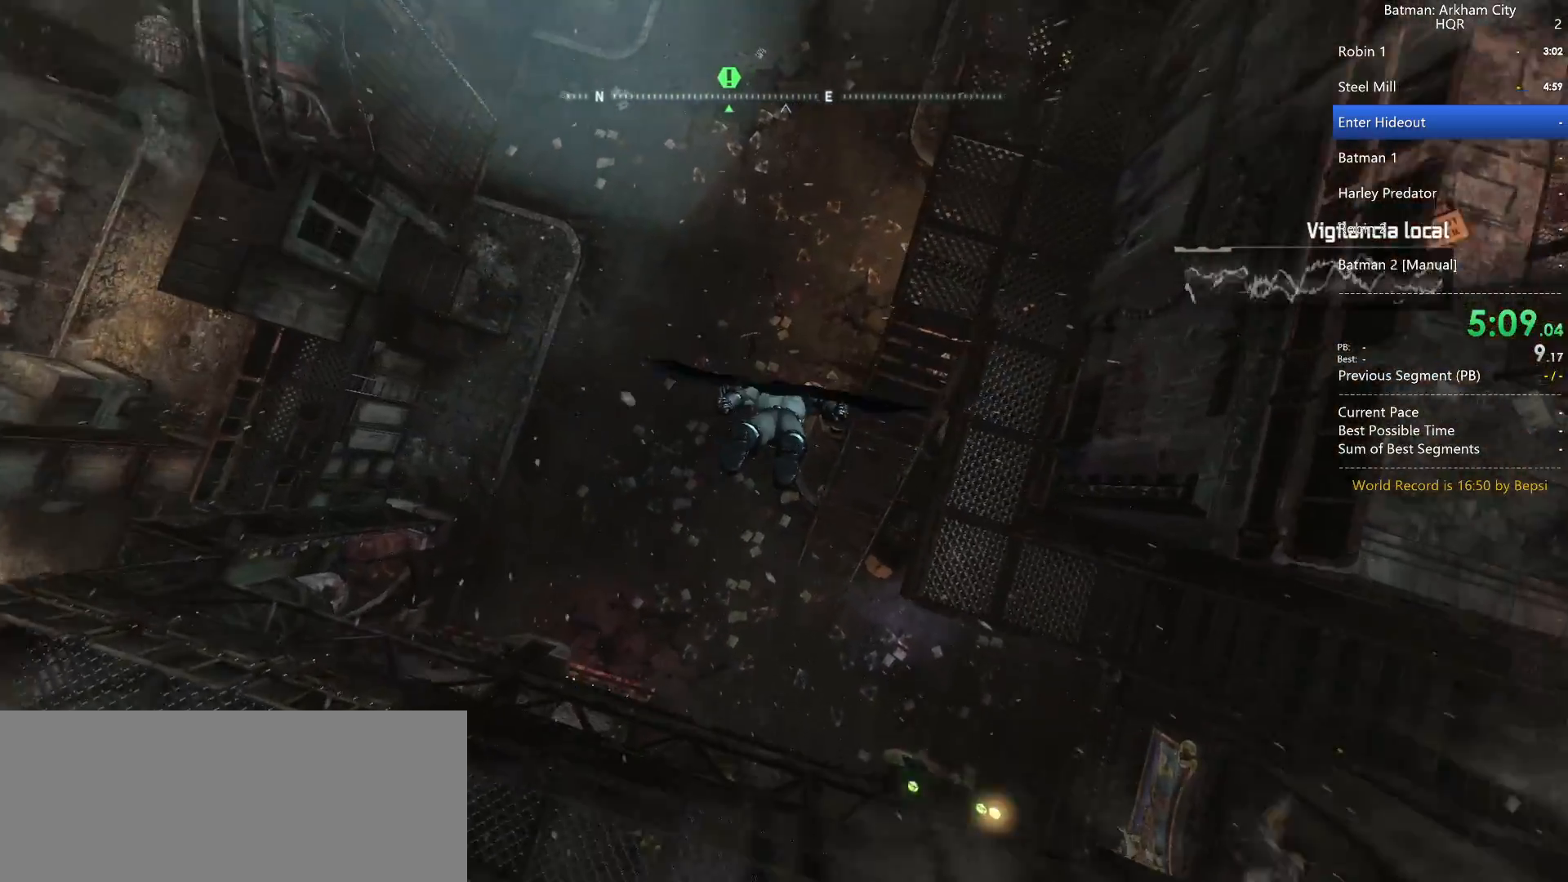
{"keys": ["space"], "mouse": [], "events": [[433, "ctrl", "up"]]}
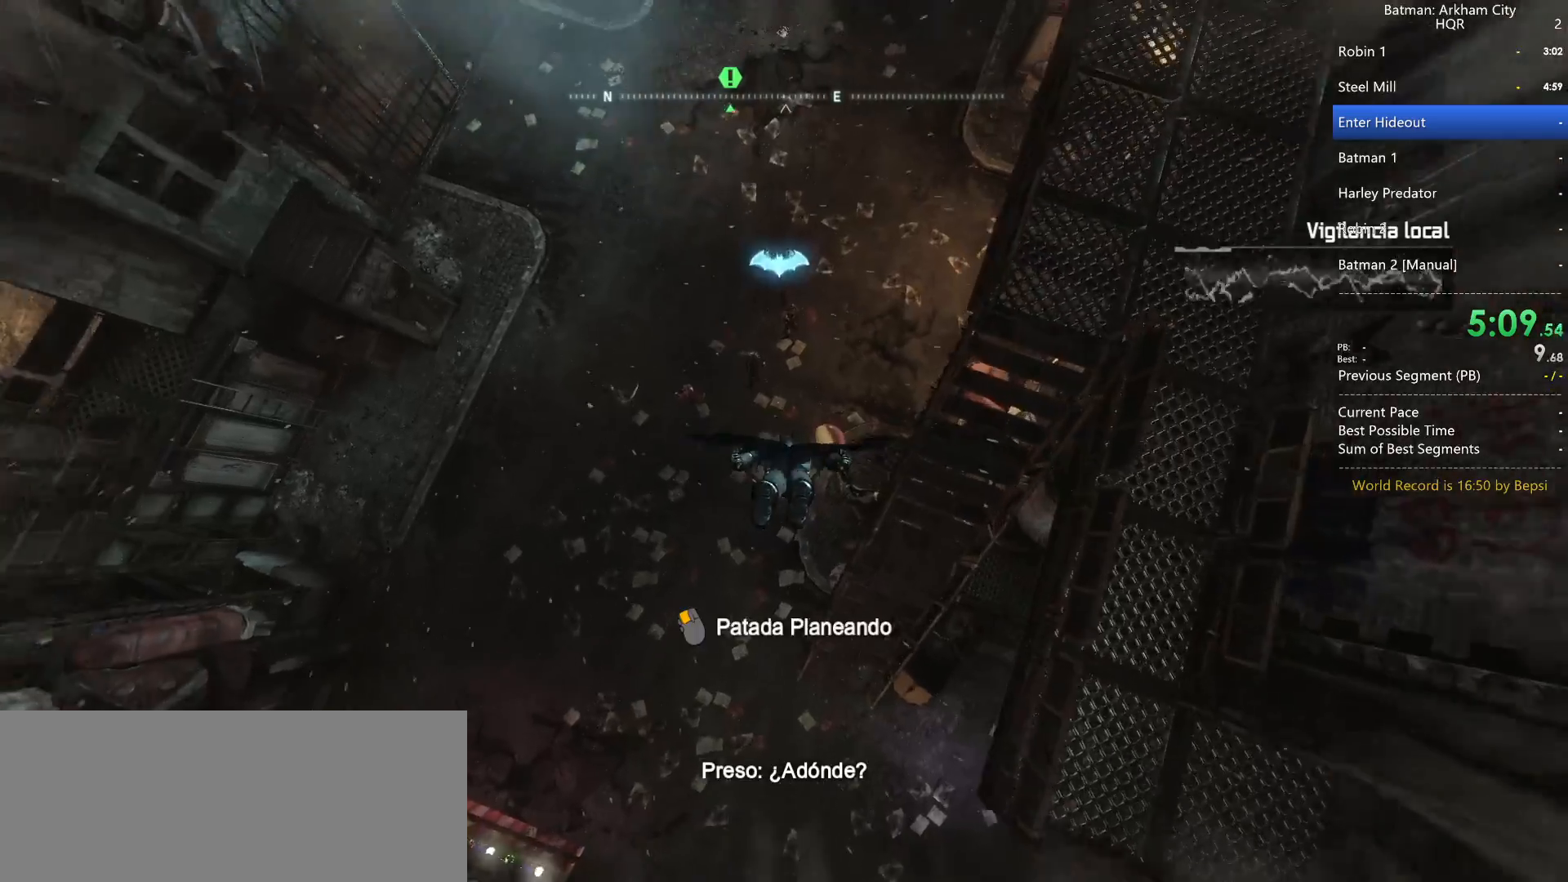
{"keys": ["ctrl", "space"], "mouse": [], "events": [[33, "space", "up"], [83, "mouse_left", "down"], [83, "space", "down"], [167, "space", "up"], [217, "mouse_left", "up"], [267, "ctrl", "down"], [317, "space", "down"]]}
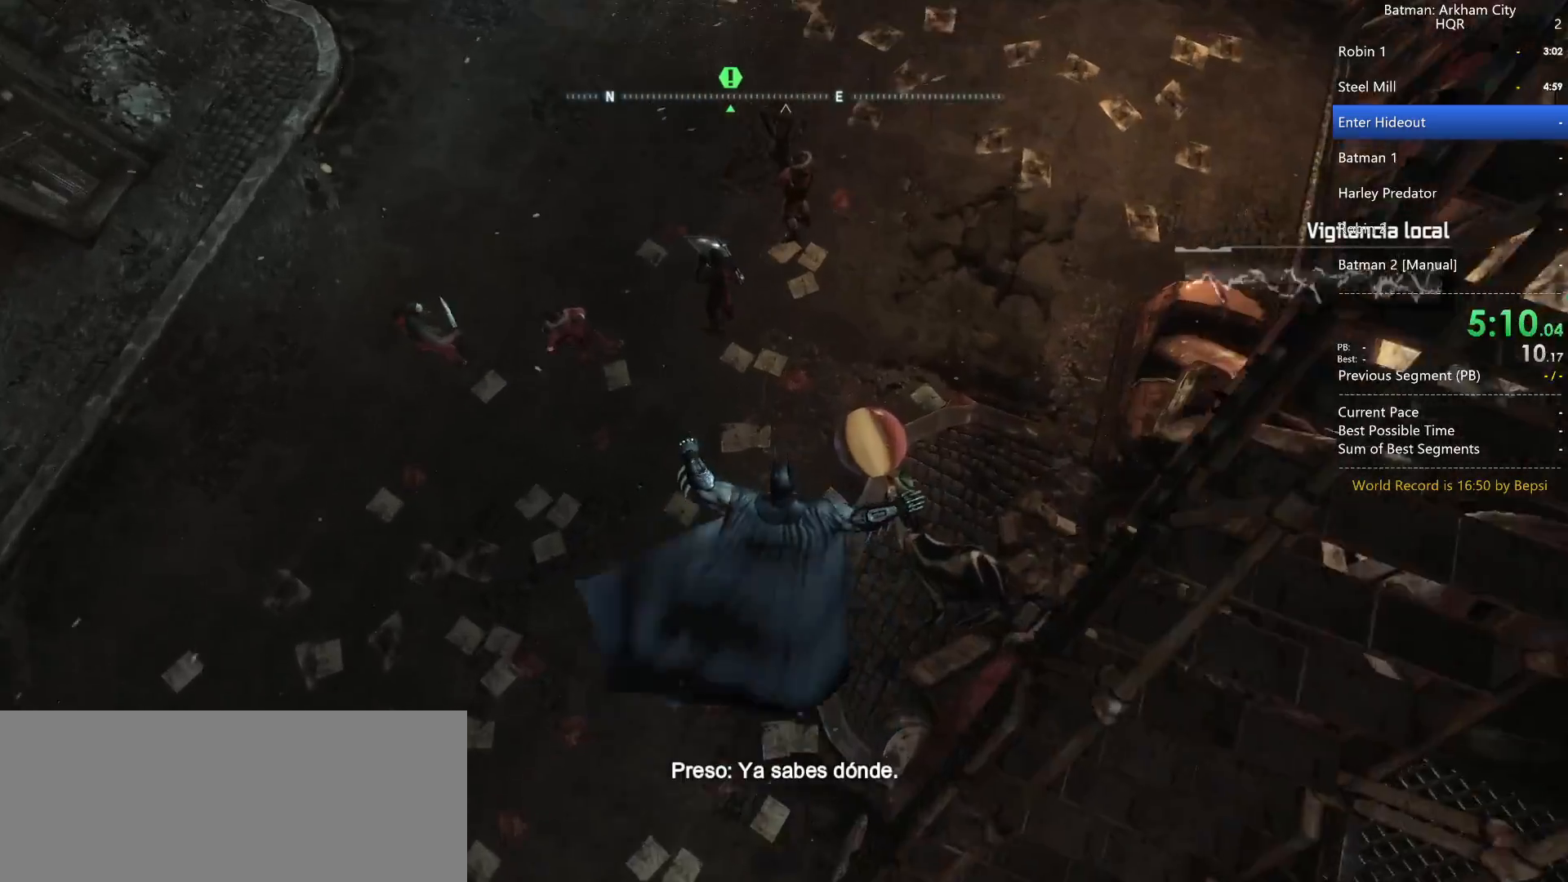
{"keys": [], "mouse": [], "events": [[100, "ctrl", "up"], [100, "space", "up"], [183, "w", "down"], [467, "w", "up"]]}